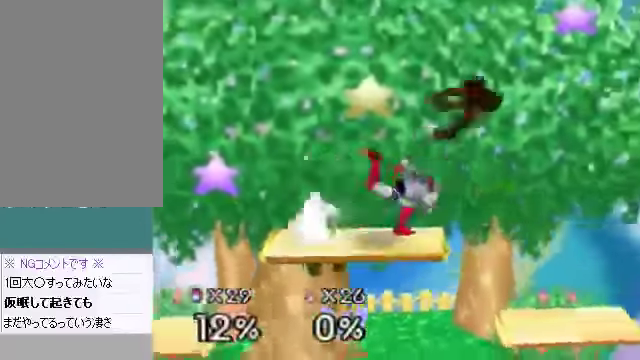
Gameplay with a controller (Nintendo layout); each line is a JSON object with the inputs held at the frame after it. "events" lists button and stick changes between this image and that frame as [ms after this image, input, new state], when the widget could be followed in between. Not read: L3 R3 Z.
{"buttons": [], "left_stick": "right", "events": [[101, "left_stick", "right"]]}
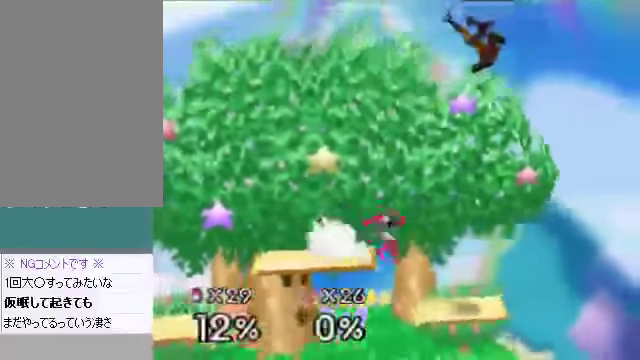
{"buttons": [], "left_stick": "up", "events": [[168, "left_stick", "up-right"], [335, "left_stick", "center"], [402, "A", "down"], [469, "A", "up"], [503, "left_stick", "up"]]}
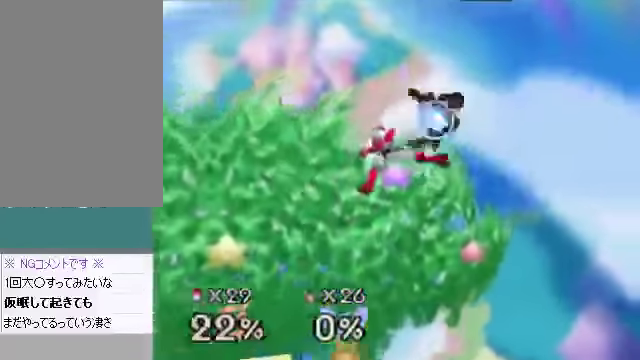
{"buttons": [], "left_stick": "center", "events": [[67, "left_stick", "up-left"], [301, "left_stick", "up-right"], [368, "left_stick", "up-left"], [502, "left_stick", "center"]]}
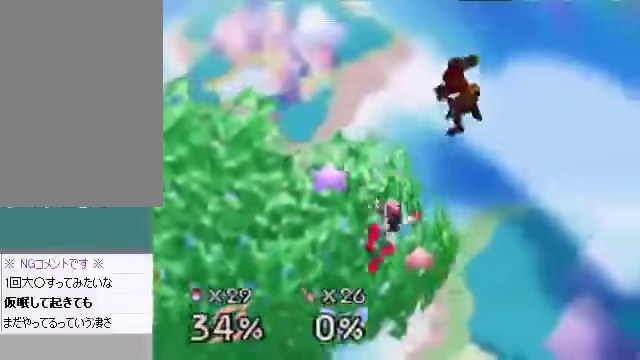
{"buttons": [], "left_stick": "down-left", "events": [[100, "left_stick", "left"], [468, "left_stick", "down-left"]]}
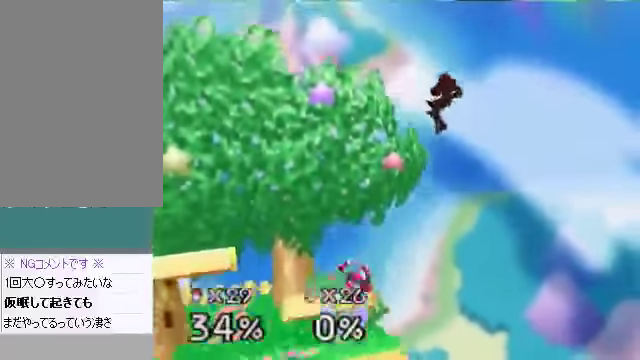
{"buttons": [], "left_stick": "left", "events": [[101, "C_DOWN", "down"], [101, "C_LEFT", "down"], [134, "C_DOWN", "up"], [134, "C_LEFT", "up"], [134, "C_RIGHT", "down"], [134, "C_UP", "down"], [168, "C_RIGHT", "up"], [168, "C_UP", "up"], [235, "left_stick", "left"]]}
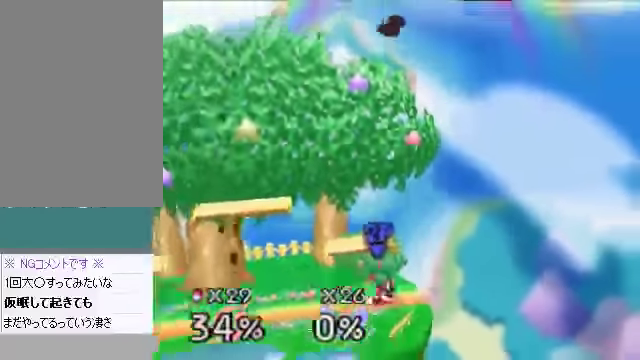
{"buttons": [], "left_stick": "down-left", "events": [[100, "left_stick", "down-left"], [401, "B", "down"], [468, "B", "up"]]}
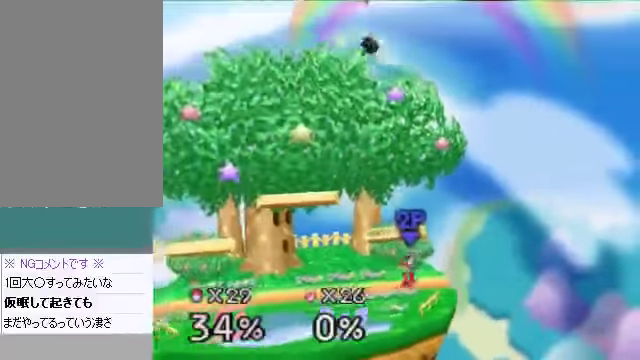
{"buttons": [], "left_stick": "down-right", "events": [[334, "left_stick", "down-right"]]}
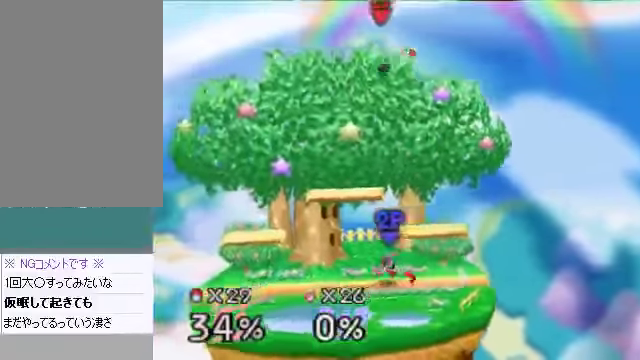
{"buttons": [], "left_stick": "down-right", "events": [[335, "A", "down"], [368, "left_stick", "down-left"], [402, "A", "up"], [502, "left_stick", "down-right"]]}
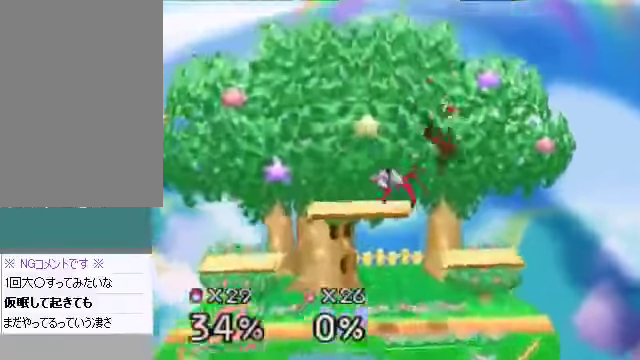
{"buttons": [], "left_stick": "center", "events": [[134, "left_stick", "center"], [234, "left_stick", "left"], [368, "left_stick", "right"], [502, "left_stick", "center"]]}
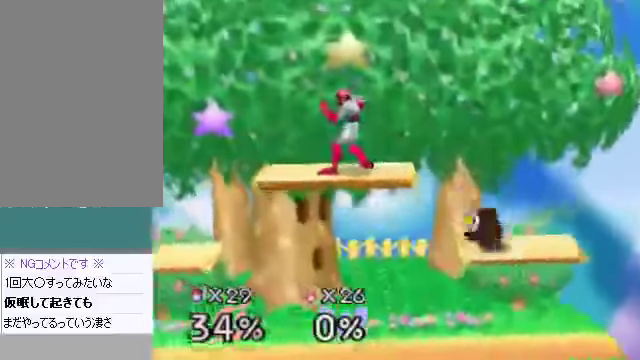
{"buttons": [], "left_stick": "center", "events": []}
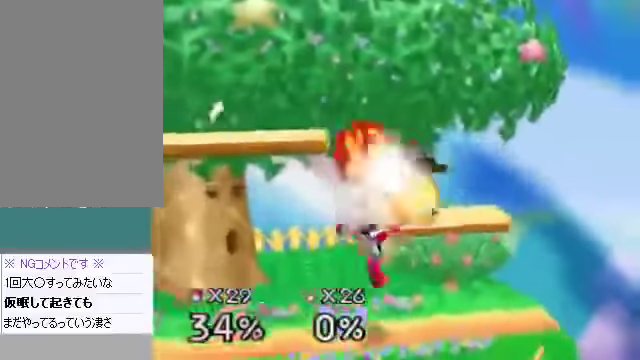
{"buttons": [], "left_stick": "center", "events": [[134, "left_stick", "left"], [301, "left_stick", "down"], [368, "A", "down"], [402, "A", "up"], [469, "left_stick", "center"]]}
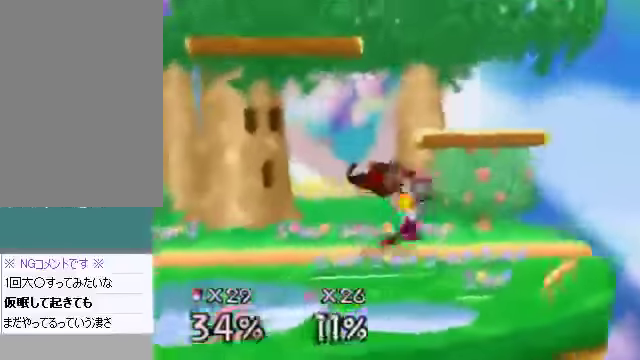
{"buttons": [], "left_stick": "center", "events": [[301, "left_stick", "left"], [435, "left_stick", "center"]]}
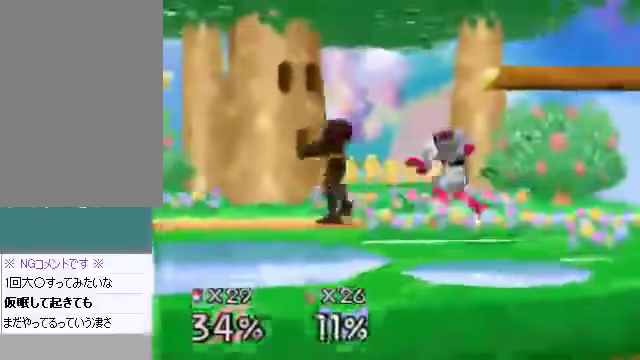
{"buttons": [], "left_stick": "center", "events": [[302, "A", "down"], [369, "A", "up"]]}
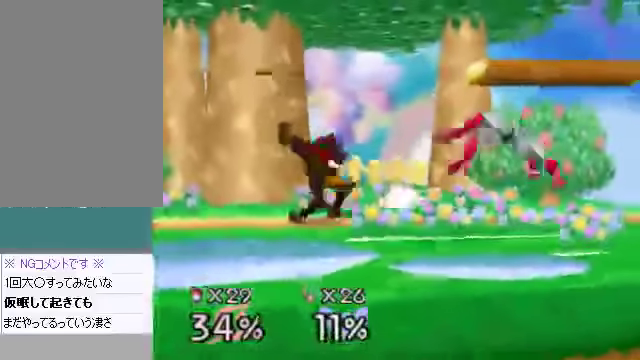
{"buttons": [], "left_stick": "left", "events": [[168, "left_stick", "right"], [469, "left_stick", "left"]]}
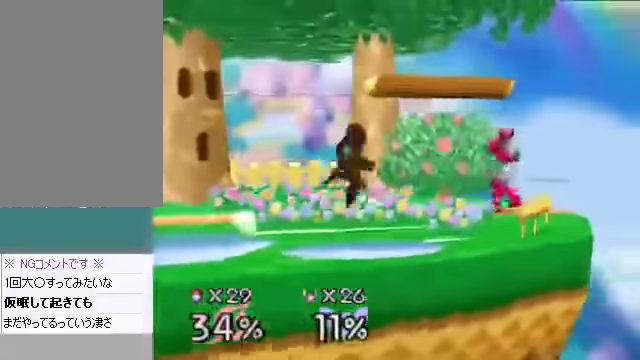
{"buttons": [], "left_stick": "left", "events": []}
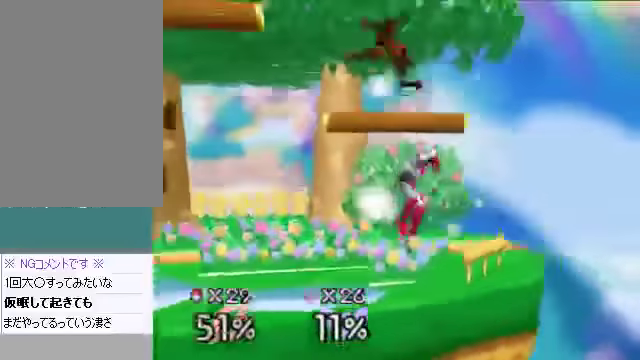
{"buttons": [], "left_stick": "center", "events": [[134, "left_stick", "center"]]}
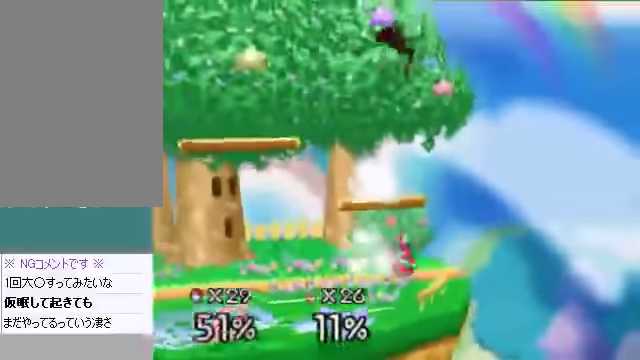
{"buttons": [], "left_stick": "up-left", "events": [[134, "left_stick", "down"], [402, "left_stick", "up-left"]]}
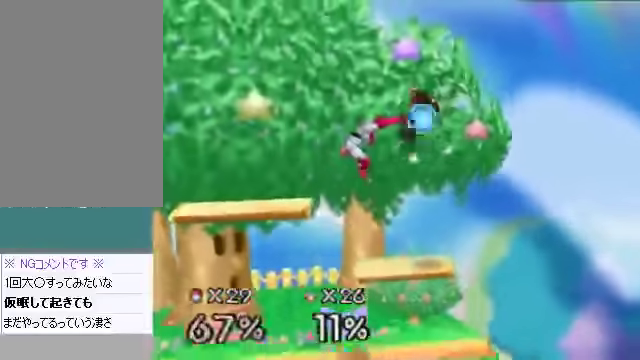
{"buttons": [], "left_stick": "center", "events": [[402, "left_stick", "center"]]}
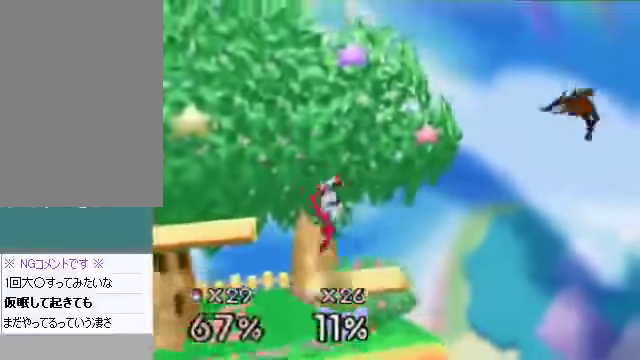
{"buttons": [], "left_stick": "left", "events": [[34, "left_stick", "left"]]}
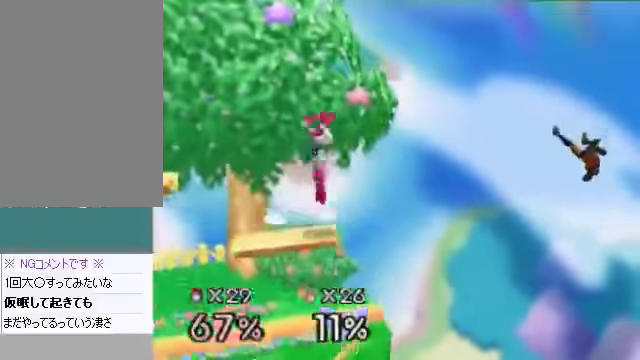
{"buttons": [], "left_stick": "left", "events": []}
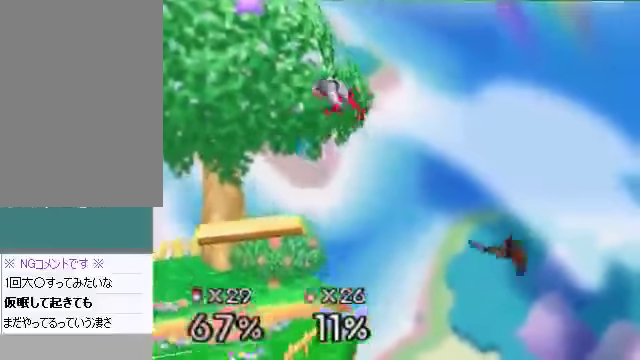
{"buttons": [], "left_stick": "center", "events": [[502, "left_stick", "center"]]}
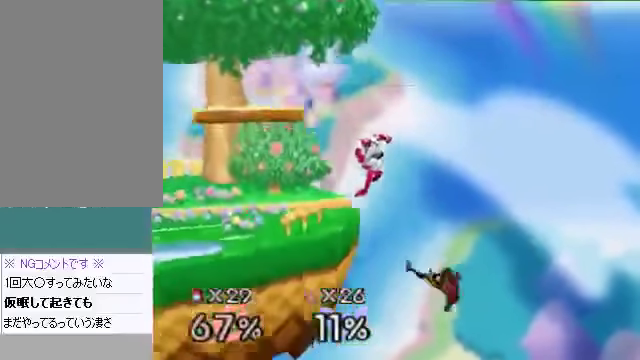
{"buttons": [], "left_stick": "up-left", "events": [[134, "C_DOWN", "down"], [167, "C_DOWN", "up"], [167, "C_RIGHT", "down"], [167, "C_UP", "down"], [201, "C_RIGHT", "up"], [201, "C_UP", "up"], [402, "left_stick", "up-left"]]}
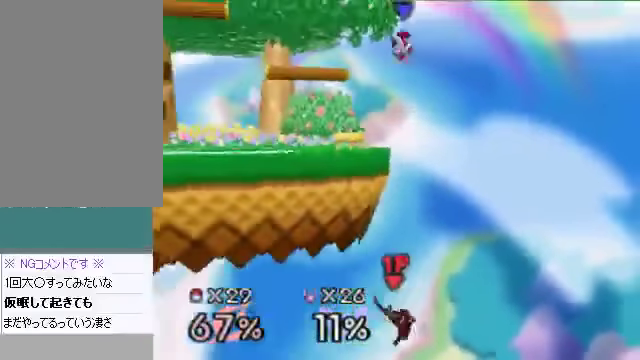
{"buttons": [], "left_stick": "center", "events": [[67, "C_RIGHT", "down"], [67, "C_UP", "down"], [100, "C_RIGHT", "up"], [100, "C_UP", "up"], [134, "left_stick", "center"], [234, "left_stick", "right"], [335, "C_DOWN", "down"], [335, "C_LEFT", "down"], [368, "C_RIGHT", "down"], [402, "C_DOWN", "up"], [402, "C_LEFT", "up"], [402, "C_UP", "down"], [435, "C_RIGHT", "up"], [435, "C_UP", "up"], [435, "left_stick", "center"]]}
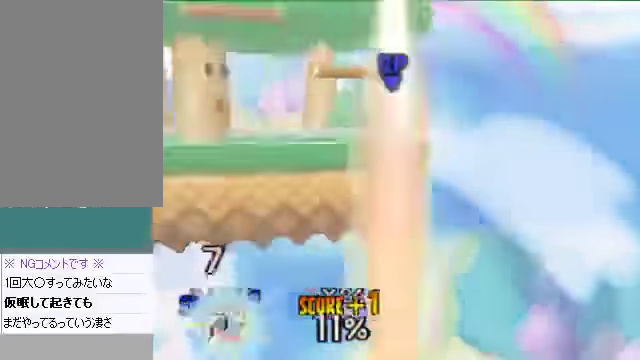
{"buttons": [], "left_stick": "center", "events": []}
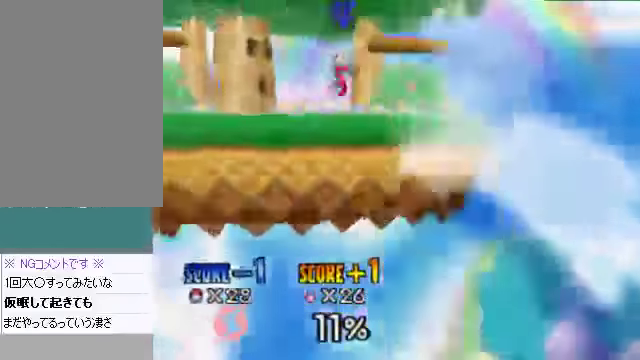
{"buttons": [], "left_stick": "center", "events": []}
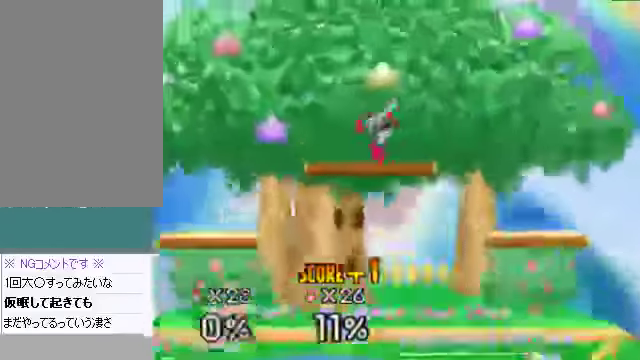
{"buttons": [], "left_stick": "center", "events": []}
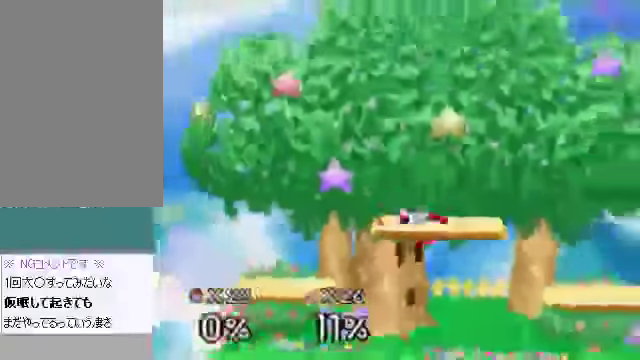
{"buttons": [], "left_stick": "center", "events": []}
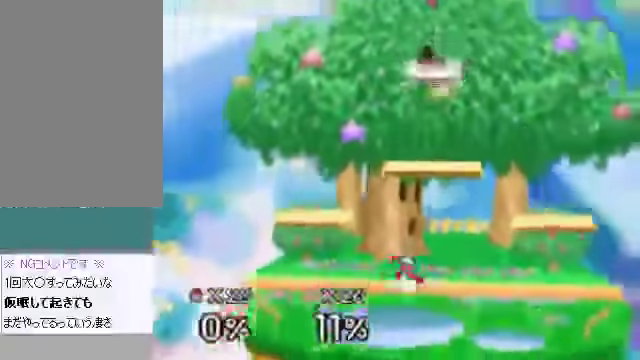
{"buttons": [], "left_stick": "down-left", "events": [[67, "left_stick", "right"], [402, "left_stick", "down-left"]]}
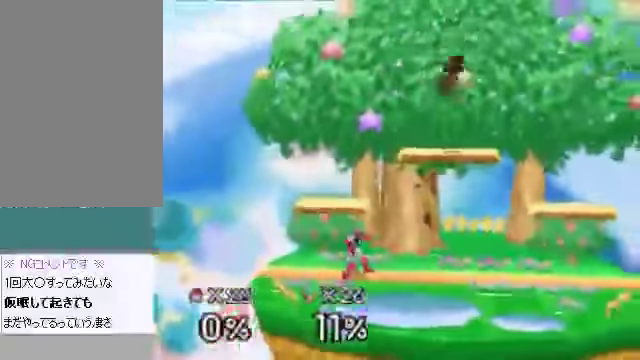
{"buttons": [], "left_stick": "down", "events": [[100, "left_stick", "center"], [268, "left_stick", "down"], [335, "left_stick", "center"], [435, "left_stick", "down"]]}